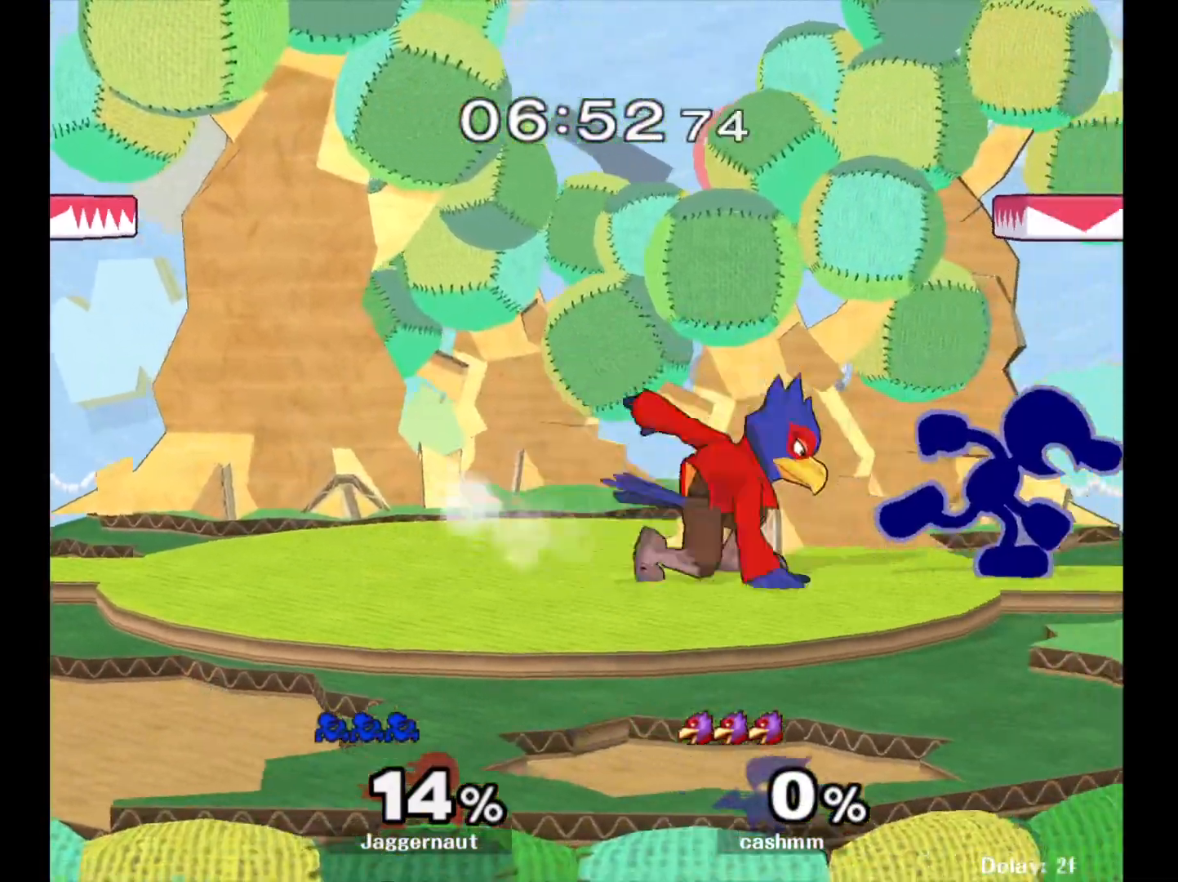
Gameplay with a controller (Nintendo layout); each line is a JSON object with the inputs held at the frame after it. "events" lists button and stick changes between this image and that frame as [ms after this image, input, new state], when the widget could be followed in between. Not read: L3 R3.
{"buttons": [], "left_stick": "center", "right_stick": "center", "events": [[67, "Y", "down"], [67, "left_stick", "left"], [100, "Y", "up"], [233, "Y", "down"], [267, "left_stick", "center"], [417, "Y", "up"]]}
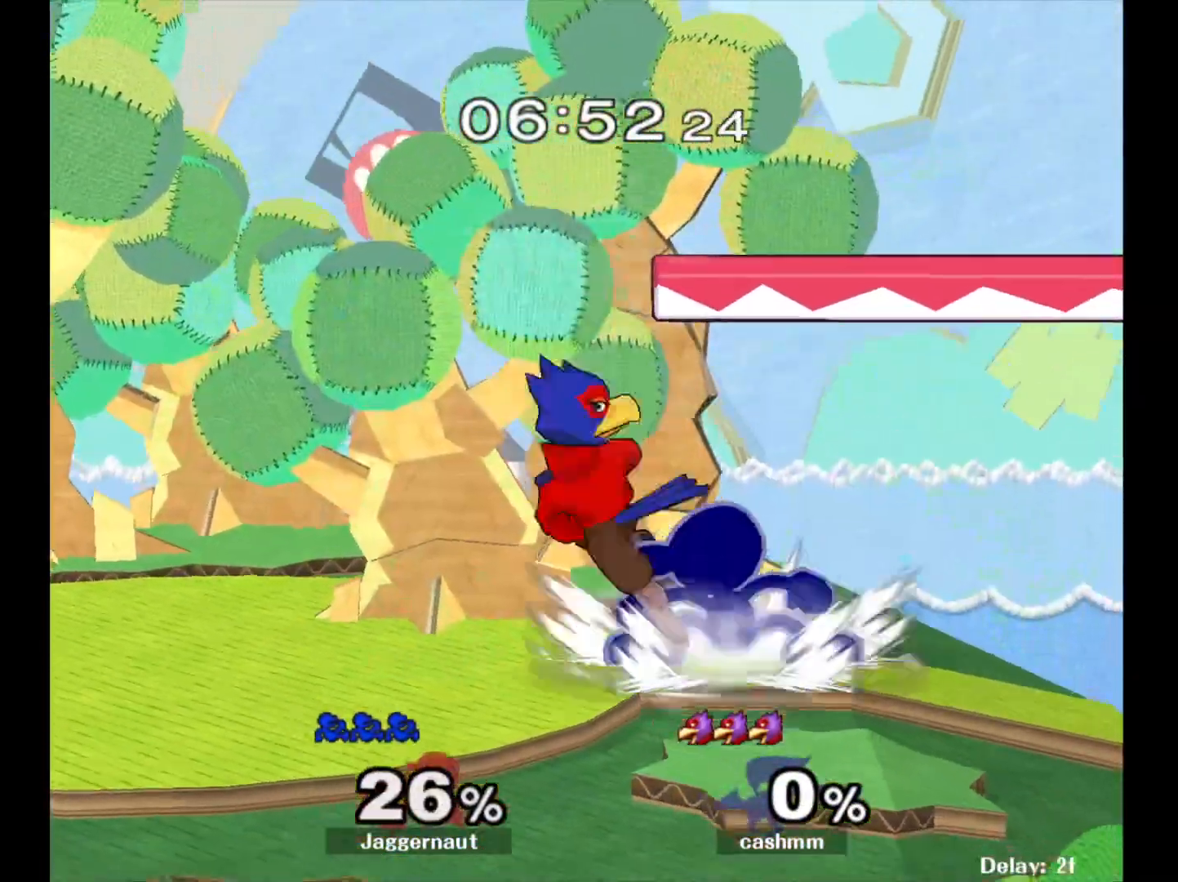
{"buttons": [], "left_stick": "down", "right_stick": "center", "events": [[100, "left_stick", "left"], [183, "left_stick", "down"], [317, "A", "down"], [483, "A", "up"]]}
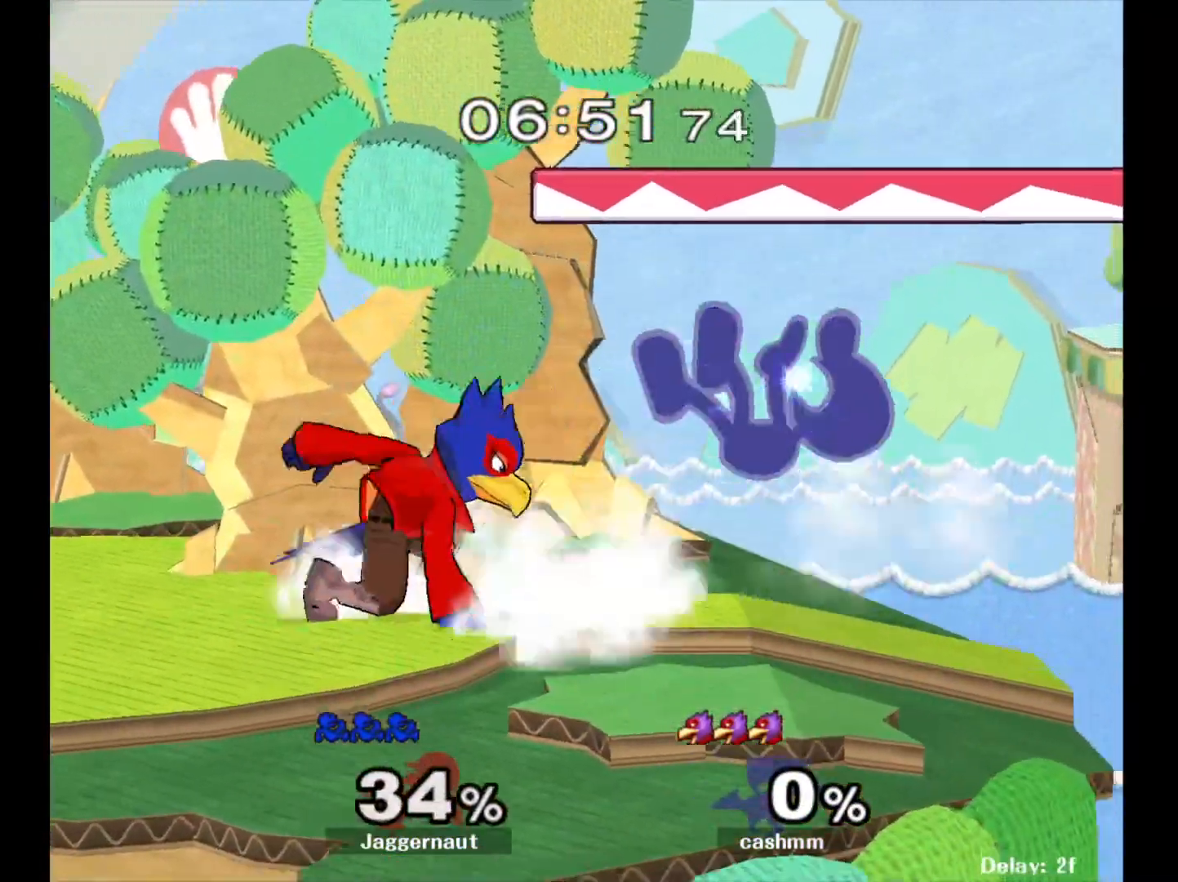
{"buttons": [], "left_stick": "center", "right_stick": "center", "events": [[150, "left_stick", "center"]]}
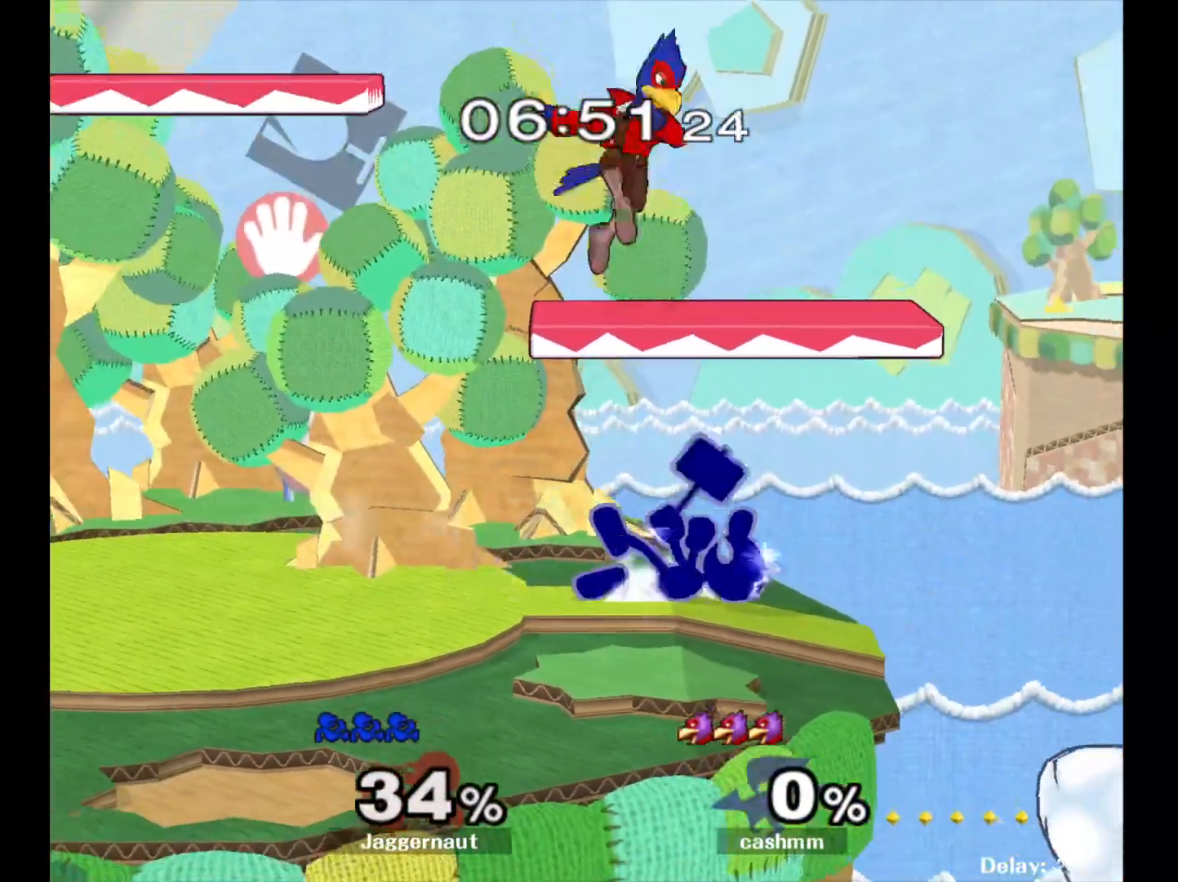
{"buttons": ["R1"], "left_stick": "center", "right_stick": "center", "events": [[367, "R1", "down"]]}
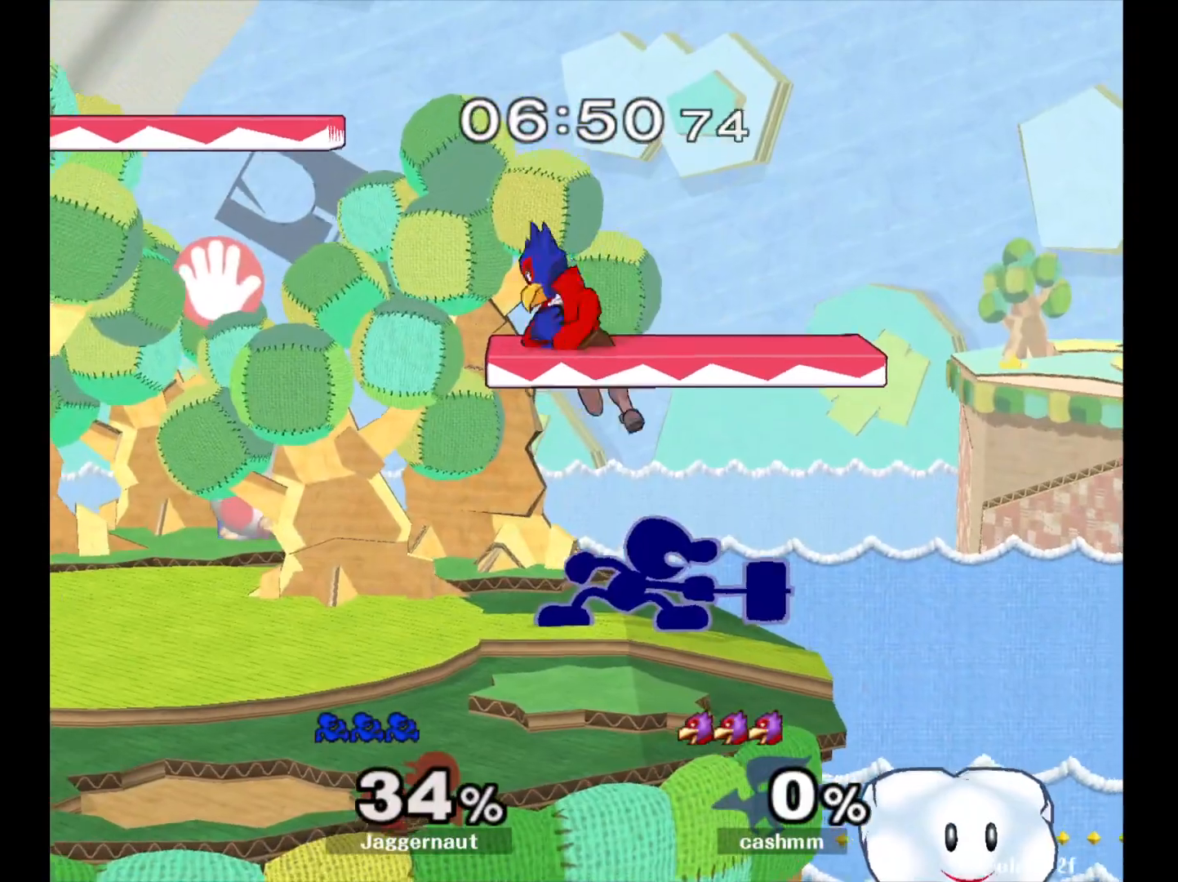
{"buttons": ["A", "R1"], "left_stick": "center", "right_stick": "center", "events": [[367, "A", "down"]]}
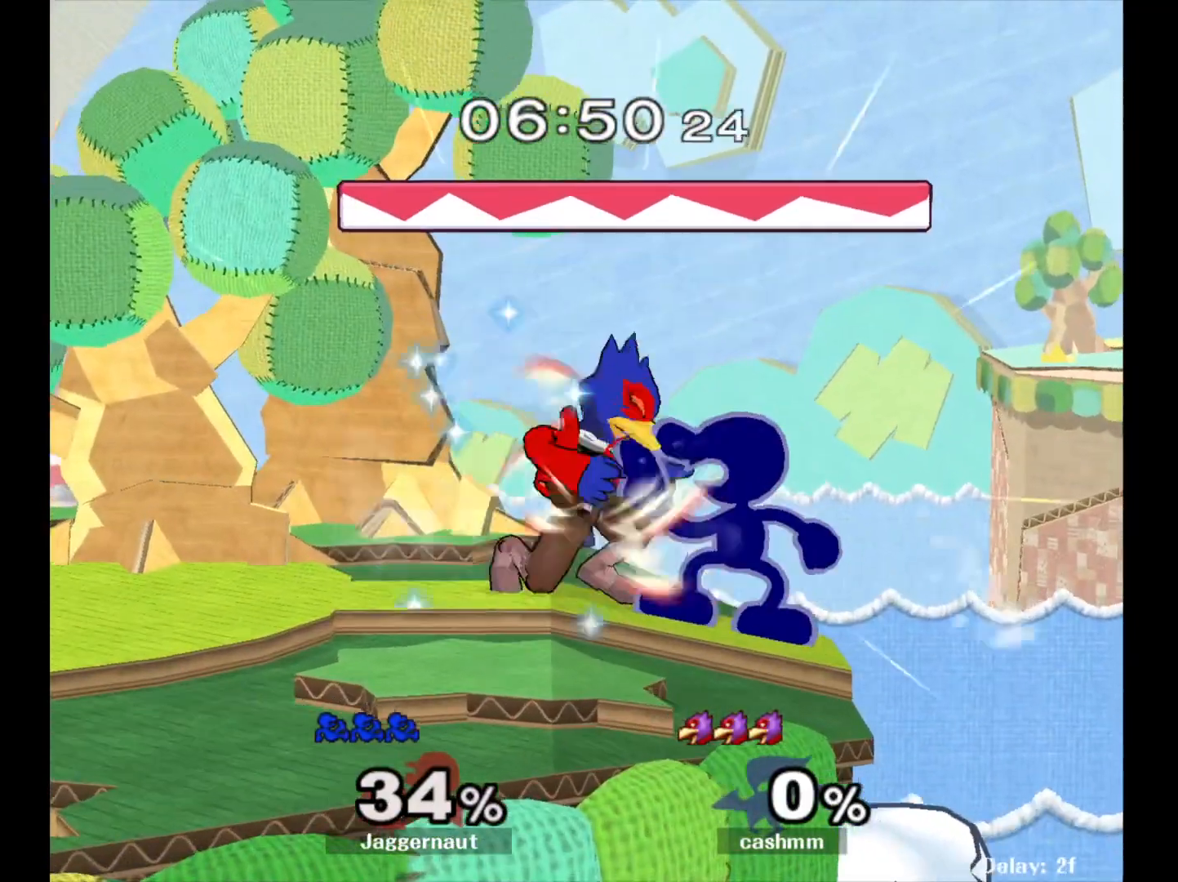
{"buttons": [], "left_stick": "right", "right_stick": "center", "events": [[17, "A", "up"], [150, "left_stick", "right"], [233, "R1", "up"]]}
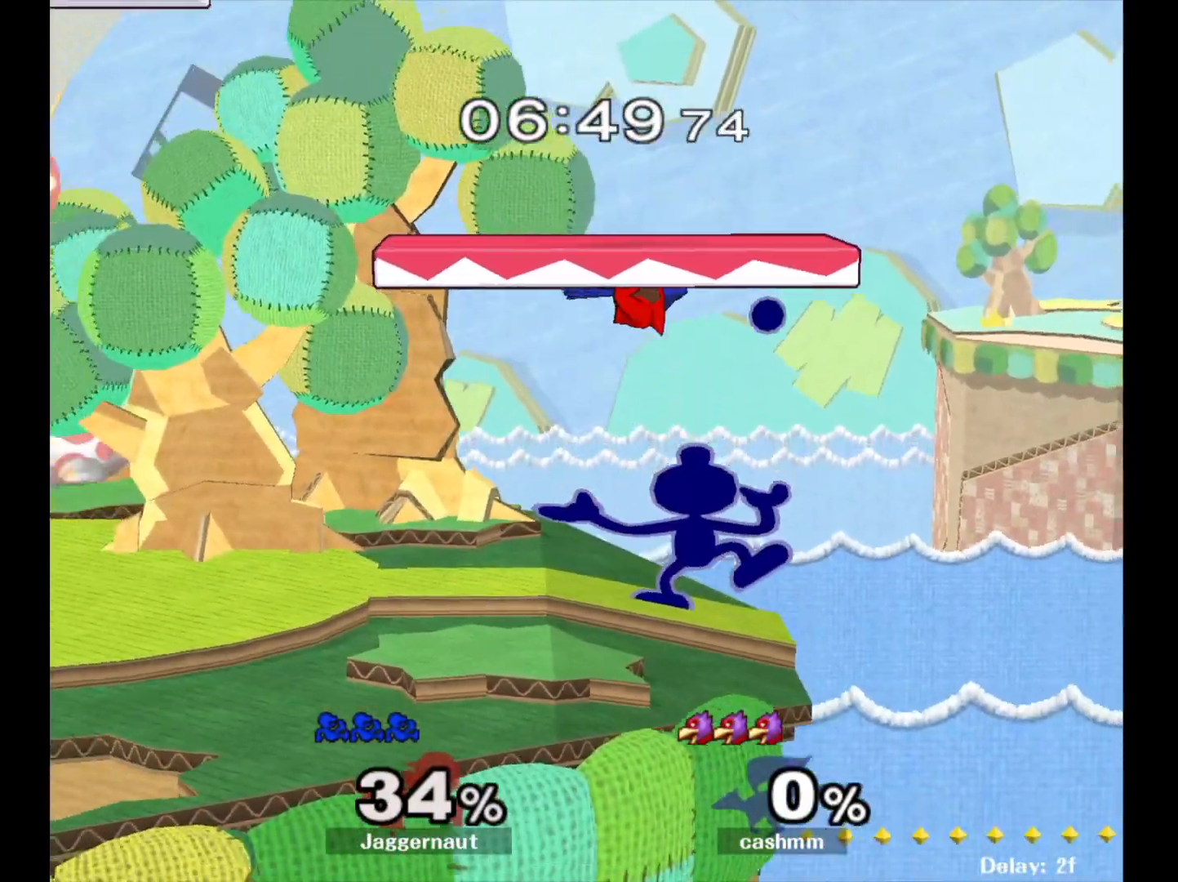
{"buttons": [], "left_stick": "right", "right_stick": "center", "events": [[150, "left_stick", "center"], [283, "left_stick", "right"]]}
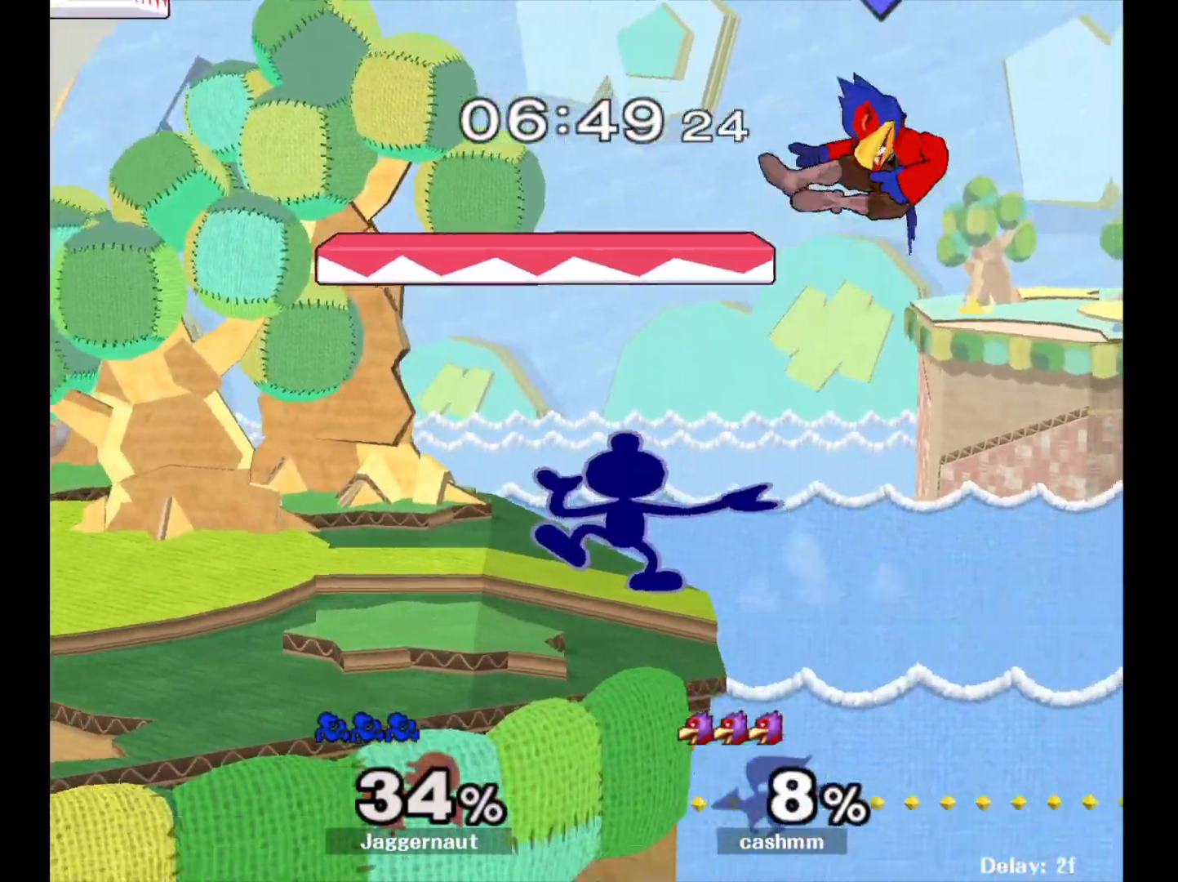
{"buttons": [], "left_stick": "center", "right_stick": "center", "events": [[167, "left_stick", "center"], [283, "right_stick", "right"], [367, "right_stick", "center"]]}
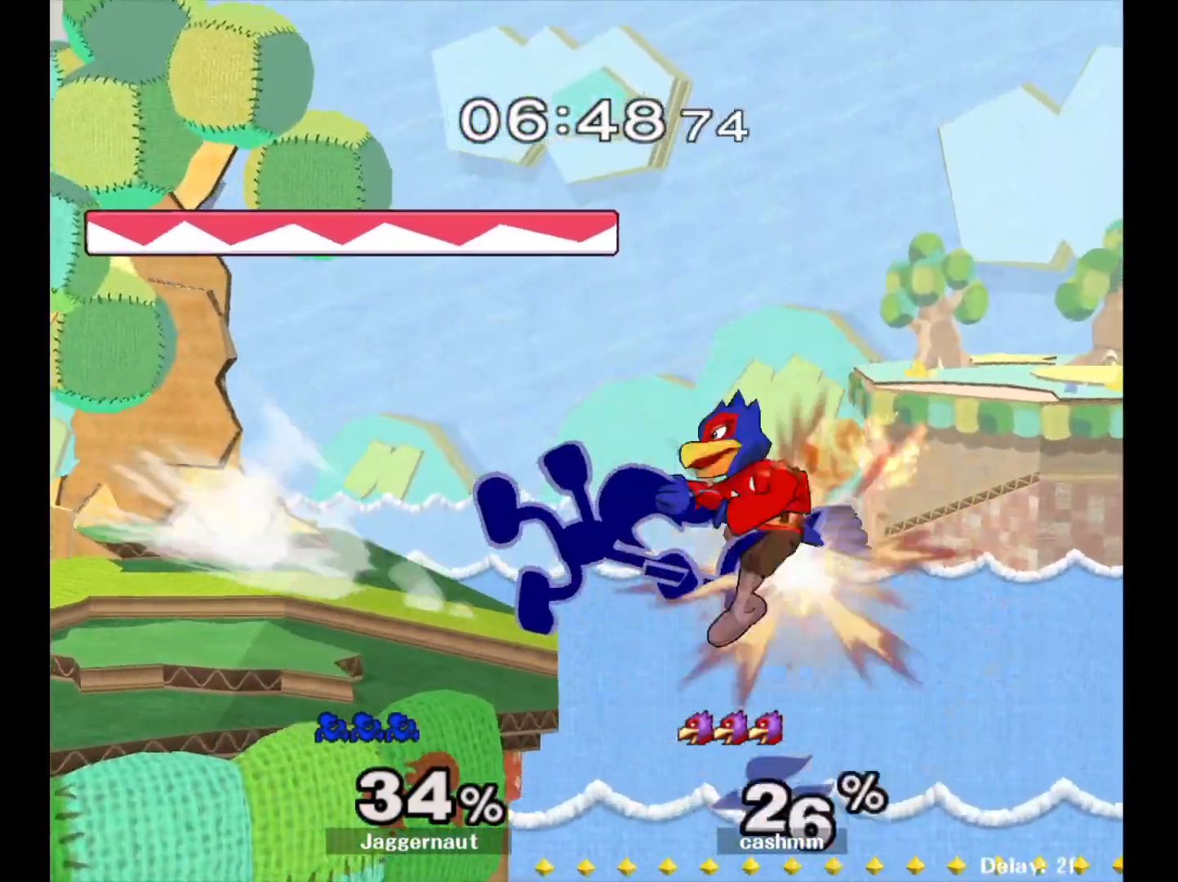
{"buttons": [], "left_stick": "center", "right_stick": "center", "events": []}
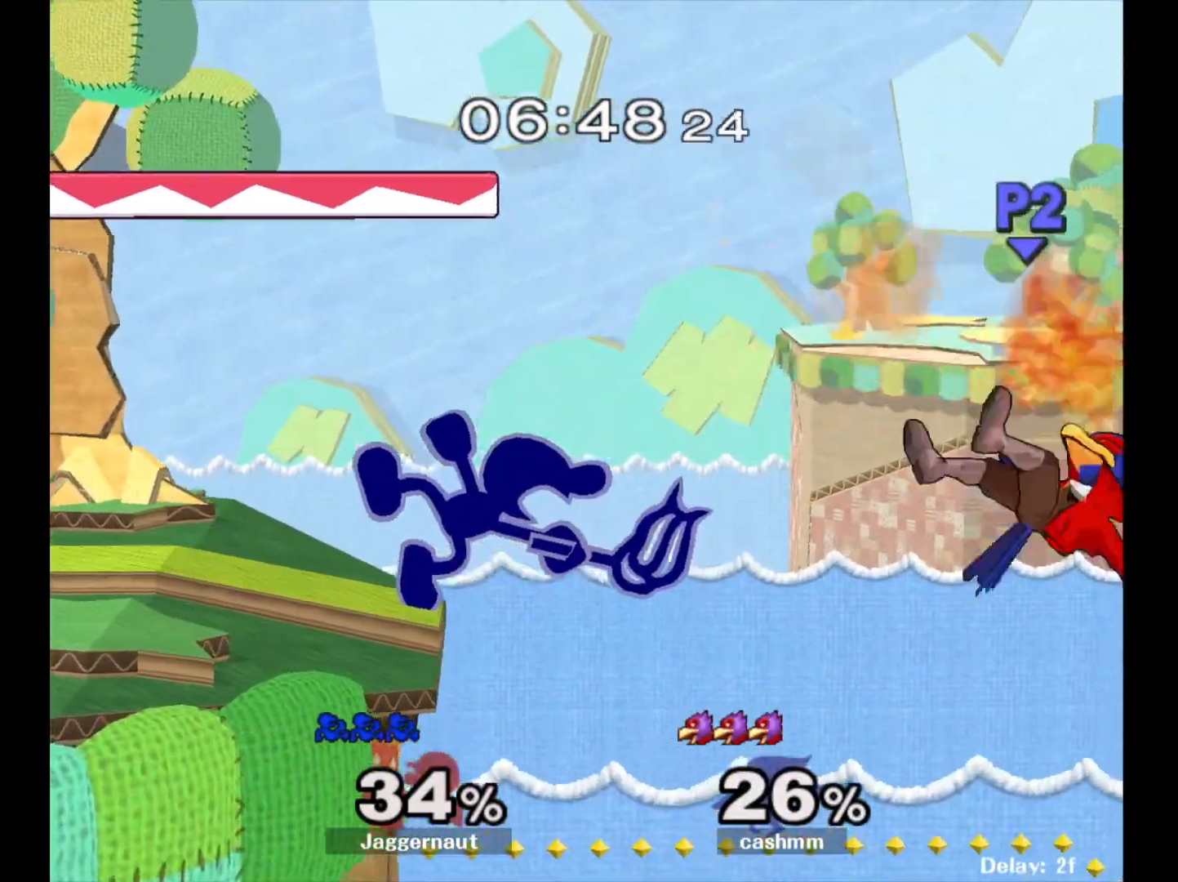
{"buttons": [], "left_stick": "left", "right_stick": "center", "events": [[267, "left_stick", "left"]]}
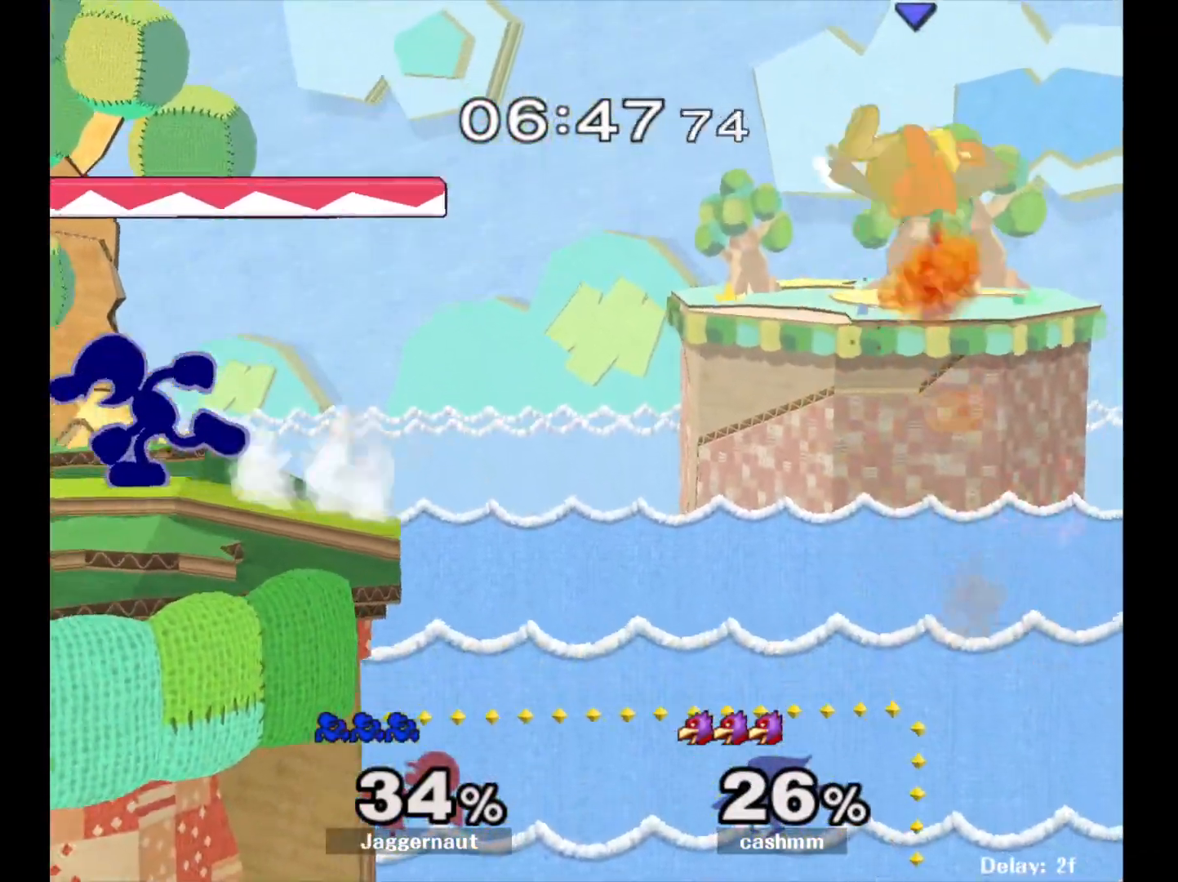
{"buttons": [], "left_stick": "left", "right_stick": "center", "events": [[217, "Y", "down"], [250, "left_stick", "down-right"], [300, "left_stick", "right"], [467, "Y", "up"], [500, "left_stick", "left"]]}
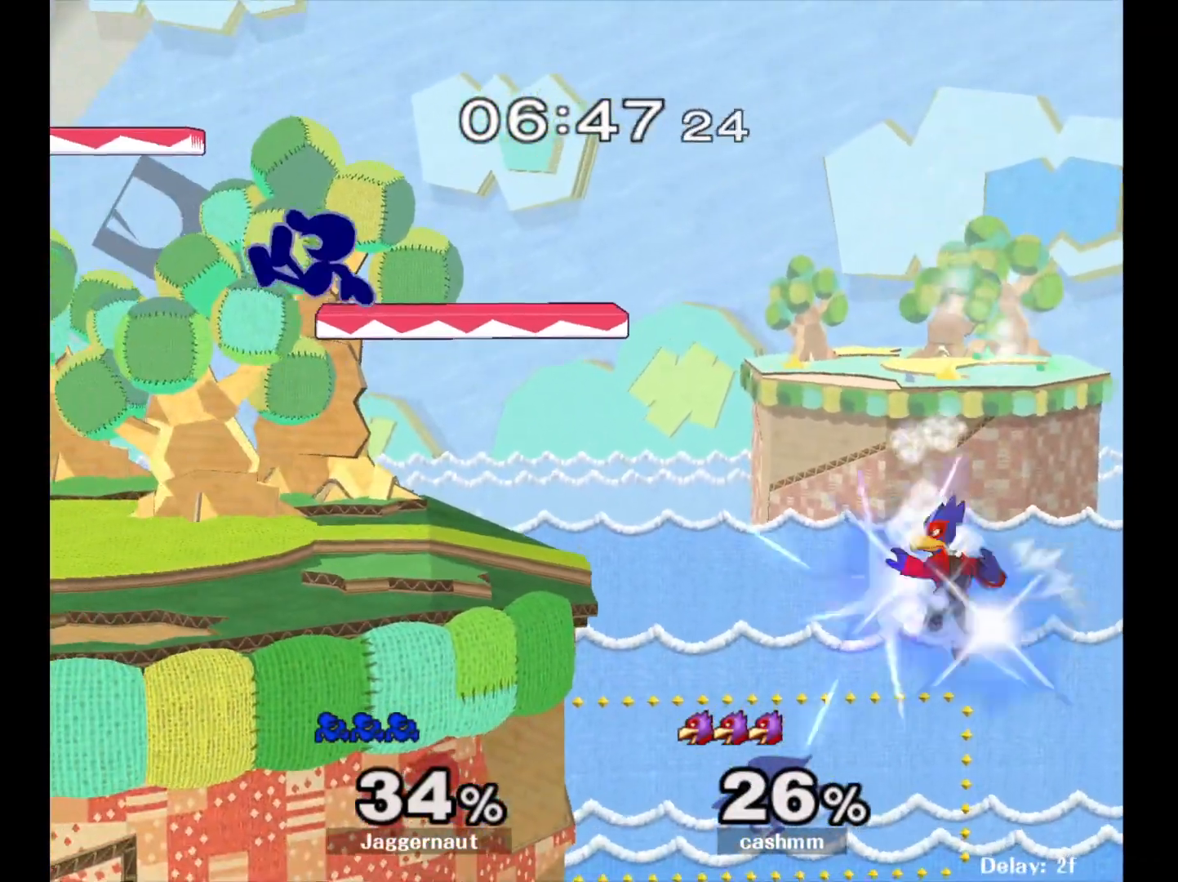
{"buttons": [], "left_stick": "down-left", "right_stick": "center", "events": [[400, "left_stick", "down-left"]]}
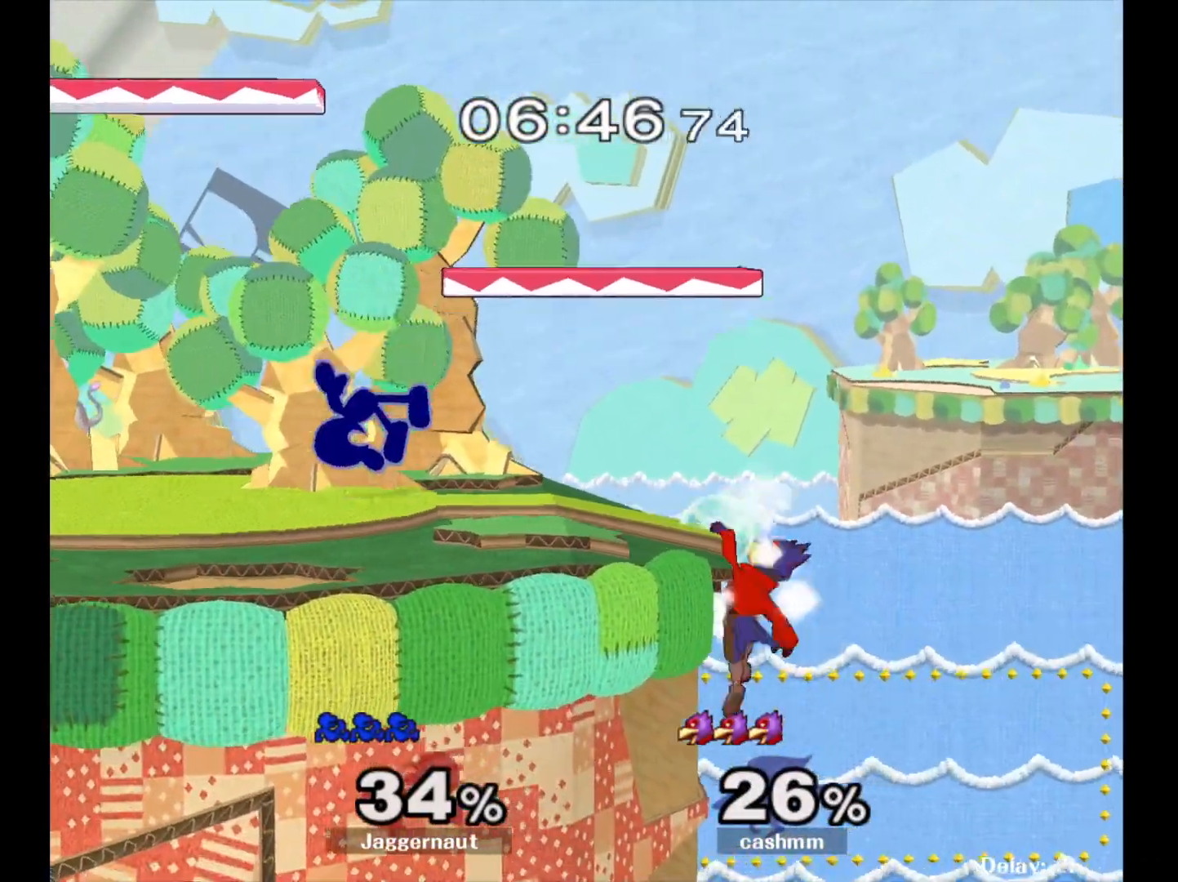
{"buttons": [], "left_stick": "center", "right_stick": "center", "events": [[100, "left_stick", "center"], [200, "Y", "down"], [383, "Y", "up"]]}
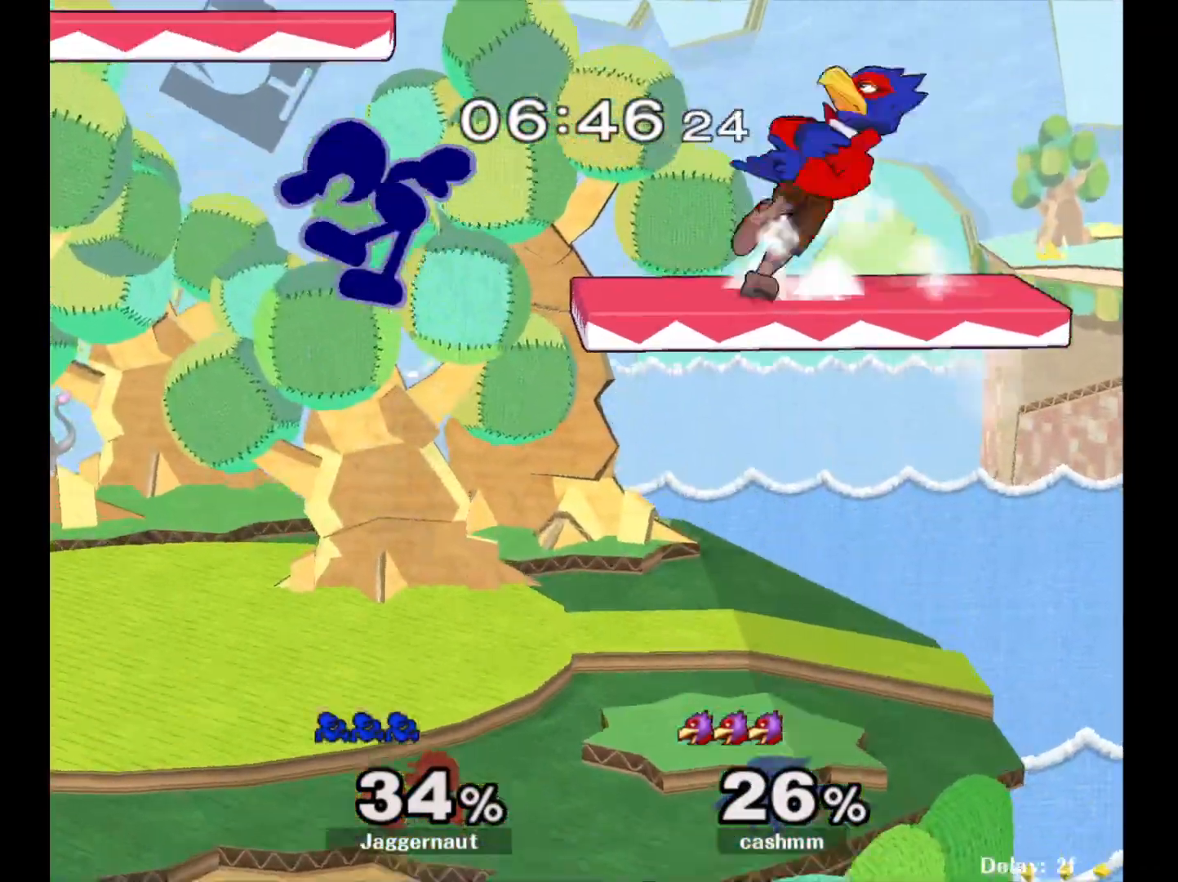
{"buttons": [], "left_stick": "right", "right_stick": "center", "events": [[100, "right_stick", "right"], [167, "left_stick", "right"], [167, "right_stick", "center"]]}
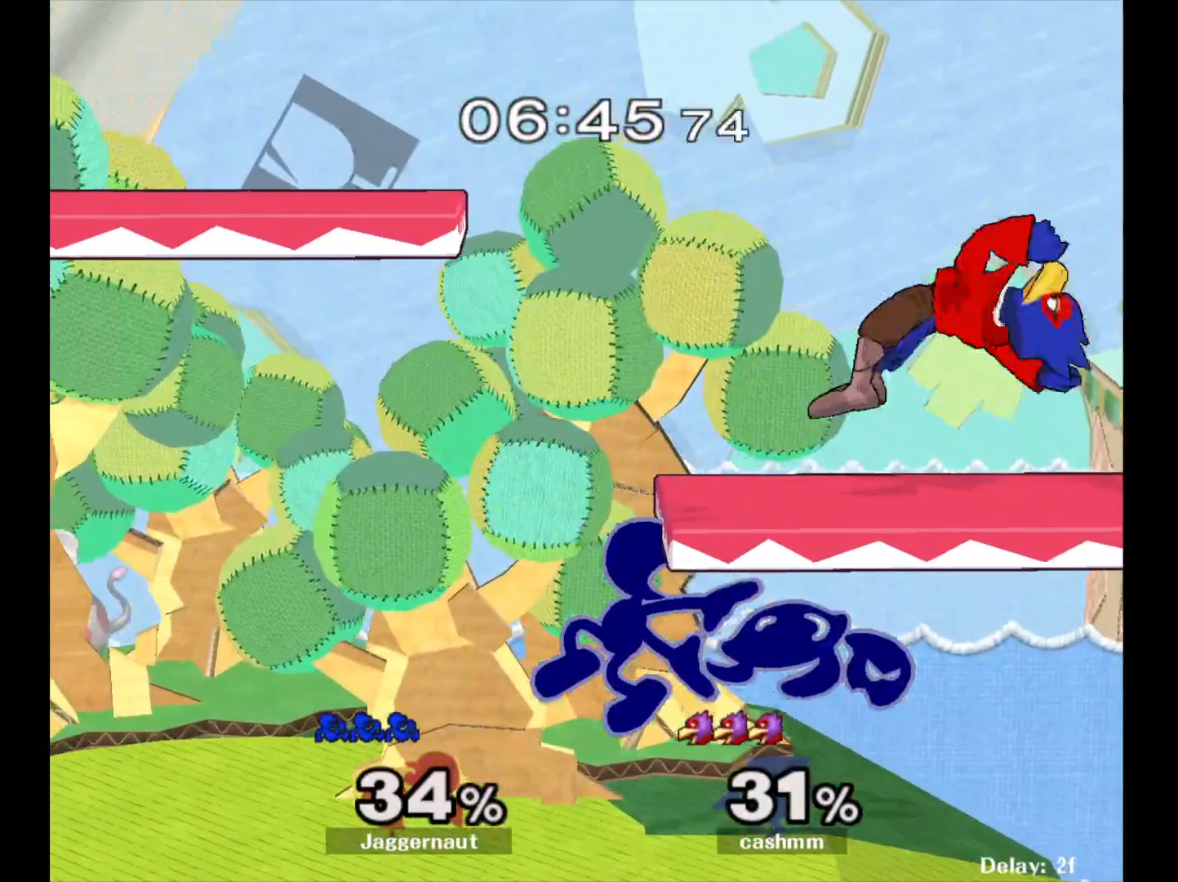
{"buttons": ["A"], "left_stick": "up", "right_stick": "center", "events": [[150, "R1", "down"], [267, "left_stick", "up"], [283, "R1", "up"], [467, "A", "down"]]}
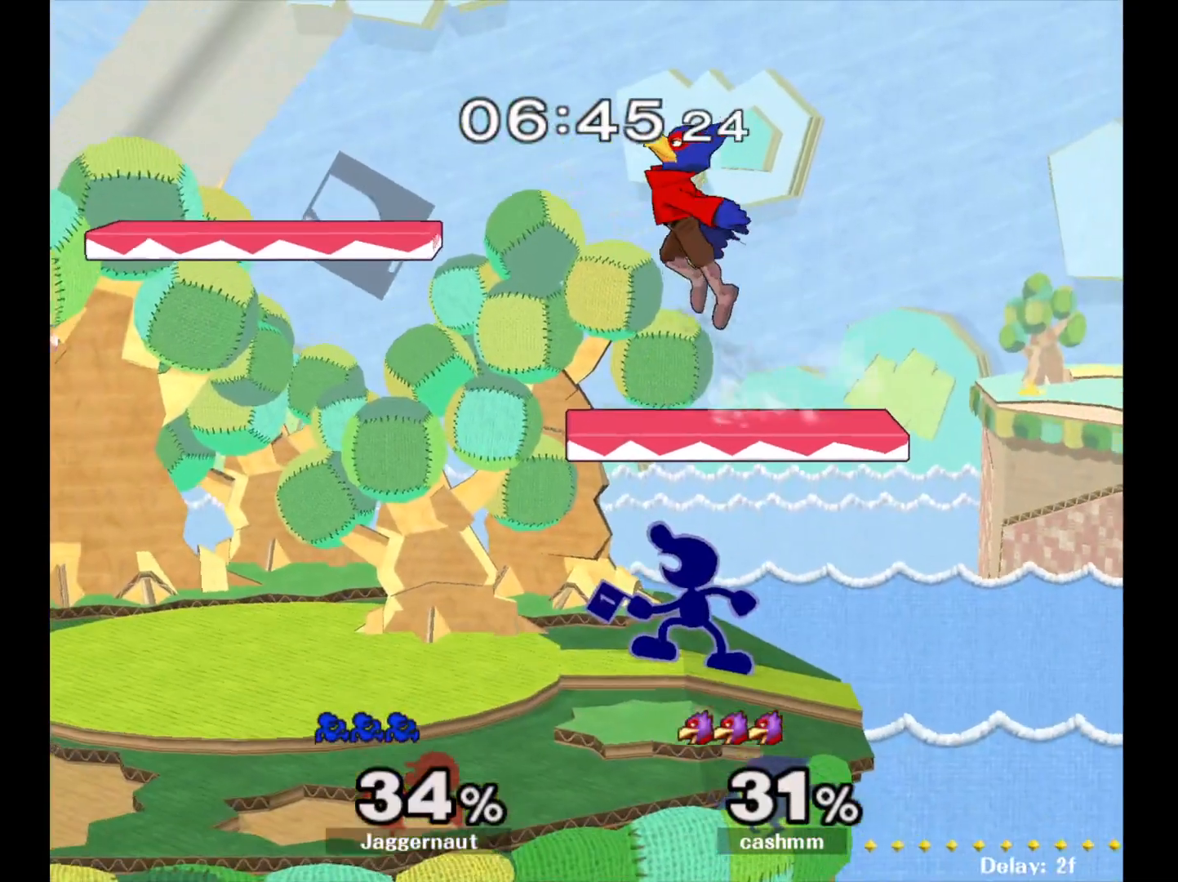
{"buttons": ["A"], "left_stick": "up", "right_stick": "center", "events": [[83, "A", "up"], [167, "A", "down"], [300, "A", "up"], [483, "A", "down"]]}
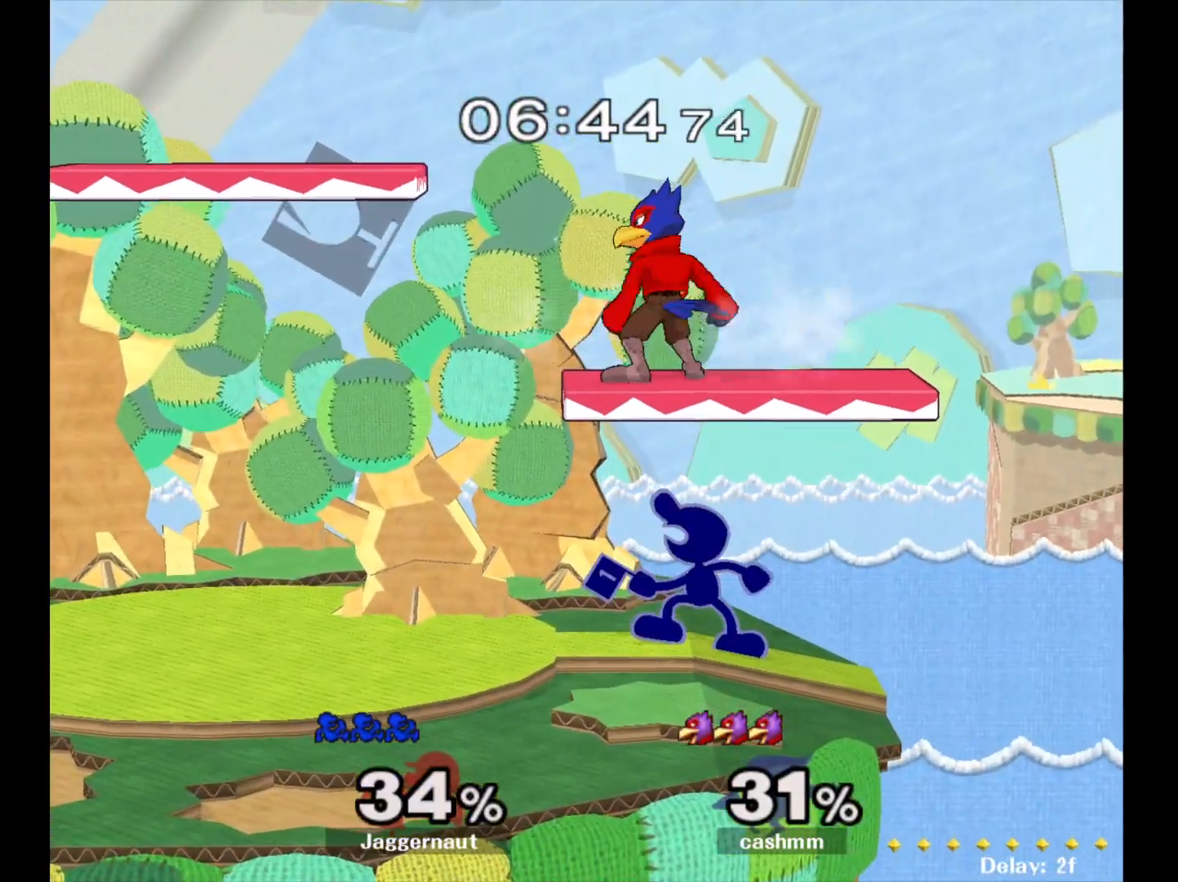
{"buttons": [], "left_stick": "up", "right_stick": "center", "events": [[67, "A", "up"], [117, "A", "down"], [133, "A", "up"], [217, "A", "down"], [367, "A", "up"]]}
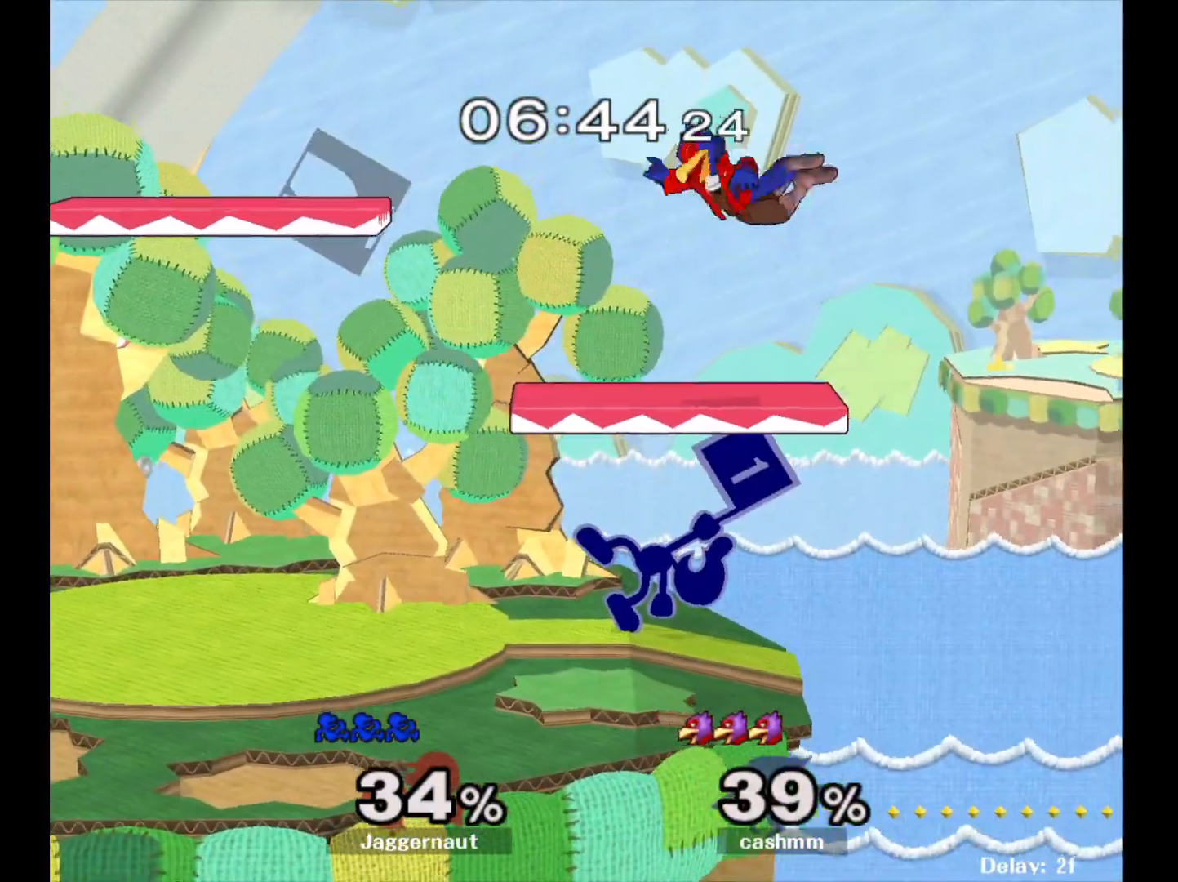
{"buttons": [], "left_stick": "center", "right_stick": "center", "events": [[83, "left_stick", "center"]]}
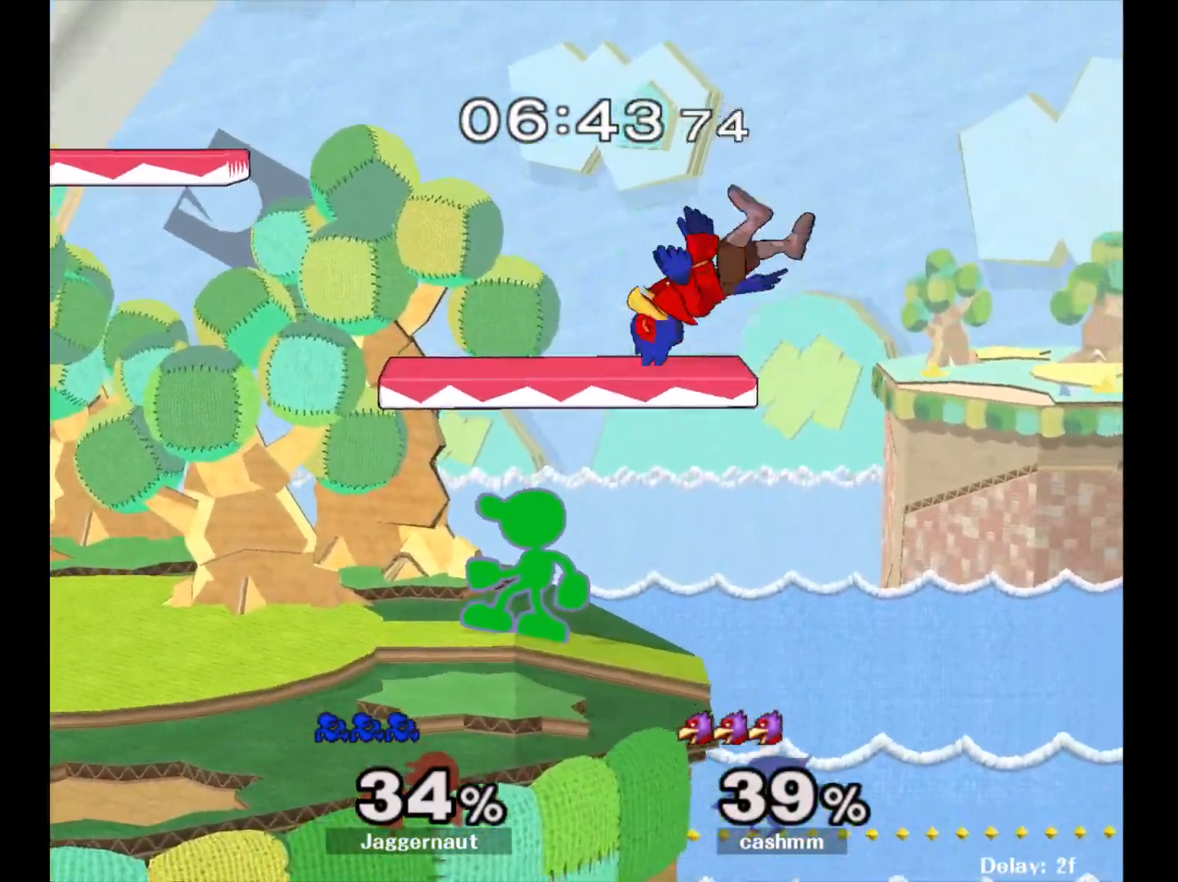
{"buttons": [], "left_stick": "right", "right_stick": "center", "events": [[150, "Y", "down"], [183, "Y", "up"], [267, "A", "down"], [383, "A", "up"], [383, "left_stick", "right"]]}
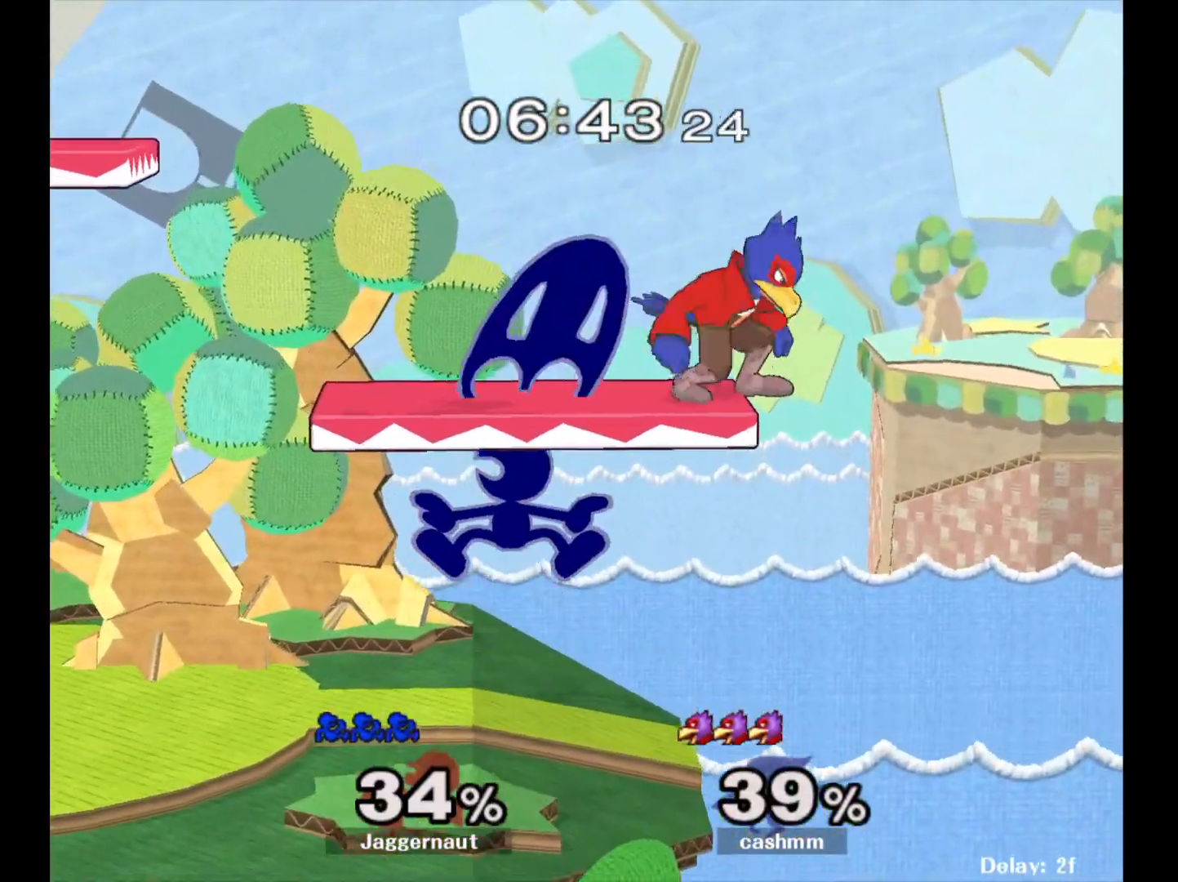
{"buttons": [], "left_stick": "center", "right_stick": "center", "events": [[133, "left_stick", "up"], [233, "left_stick", "down-left"], [267, "R1", "down"], [433, "R1", "up"], [450, "left_stick", "center"]]}
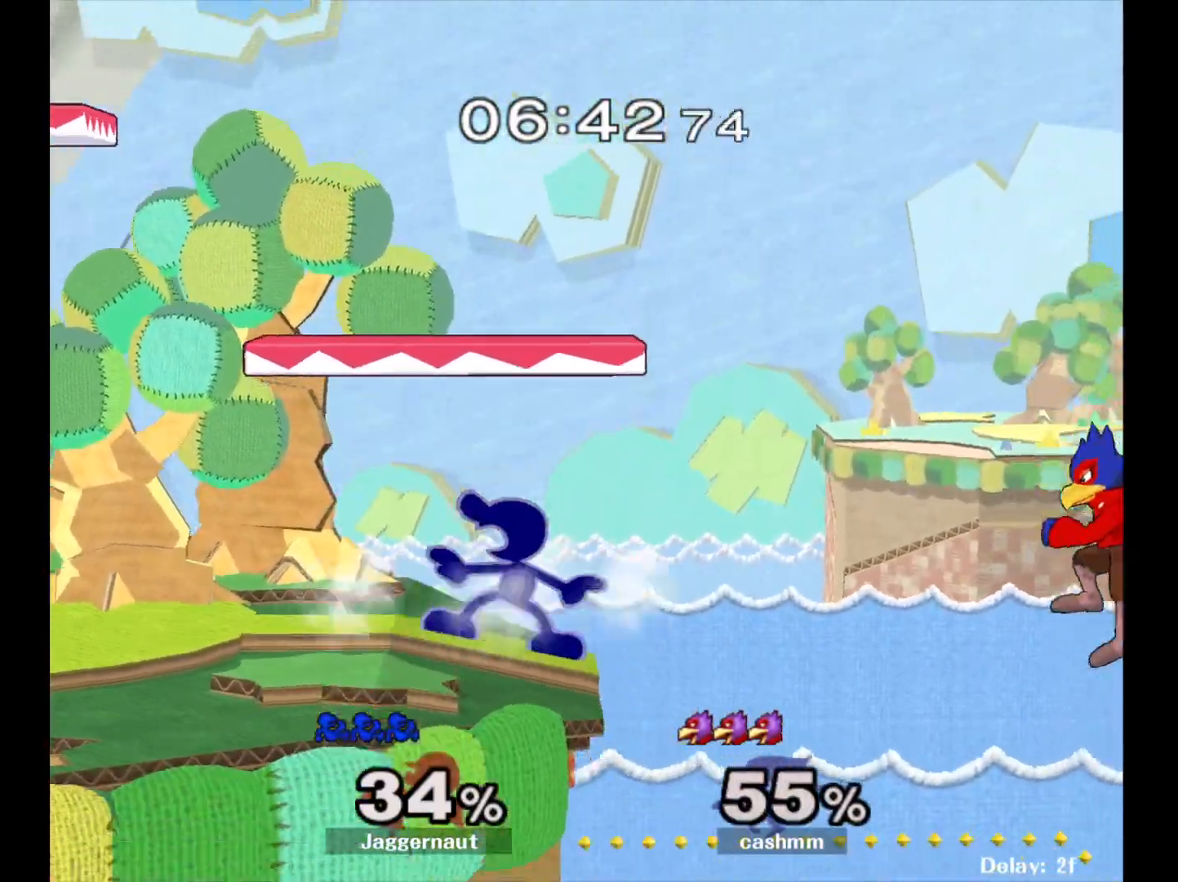
{"buttons": [], "left_stick": "right", "right_stick": "center", "events": [[100, "Y", "down"], [100, "left_stick", "down-left"], [167, "R1", "down"], [267, "Y", "up"], [267, "left_stick", "down-right"], [317, "R1", "up"], [317, "left_stick", "right"]]}
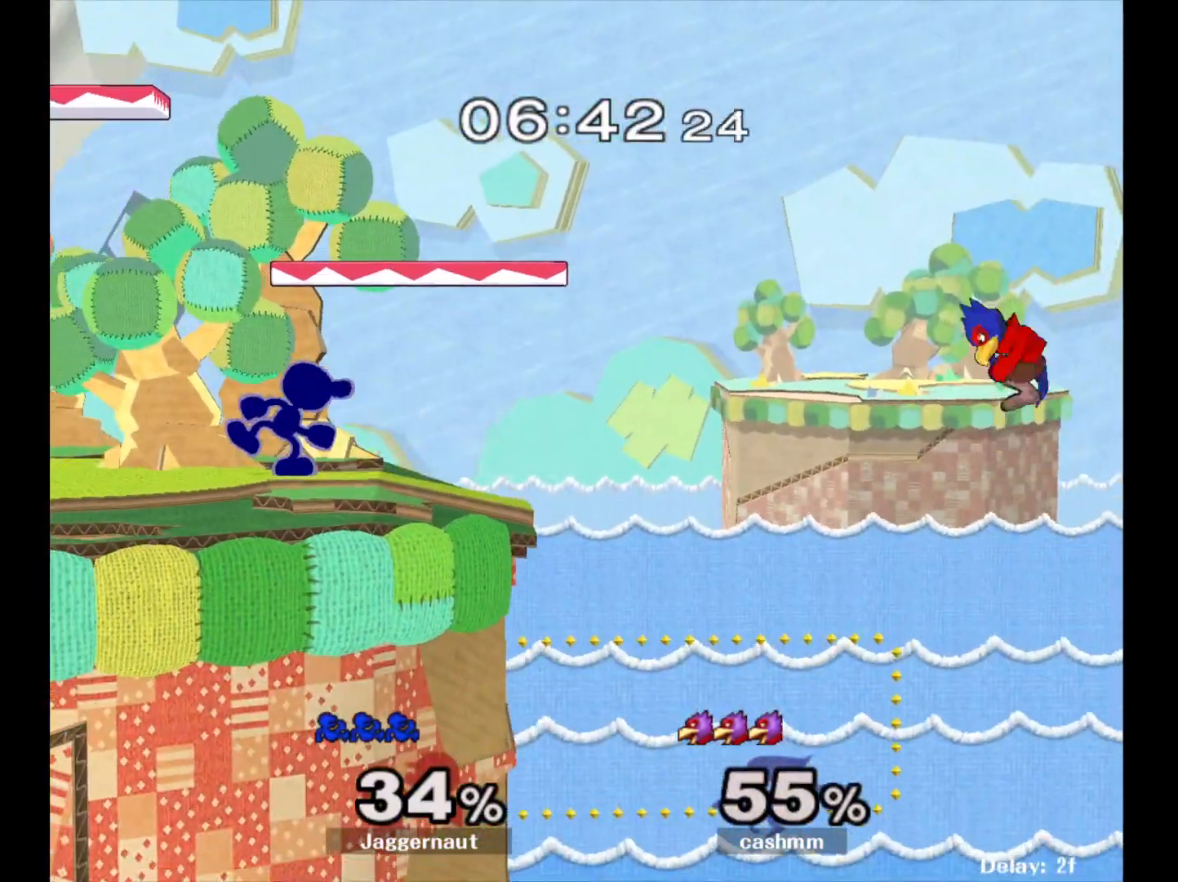
{"buttons": [], "left_stick": "center", "right_stick": "center", "events": [[217, "A", "down"], [383, "left_stick", "center"], [417, "A", "up"]]}
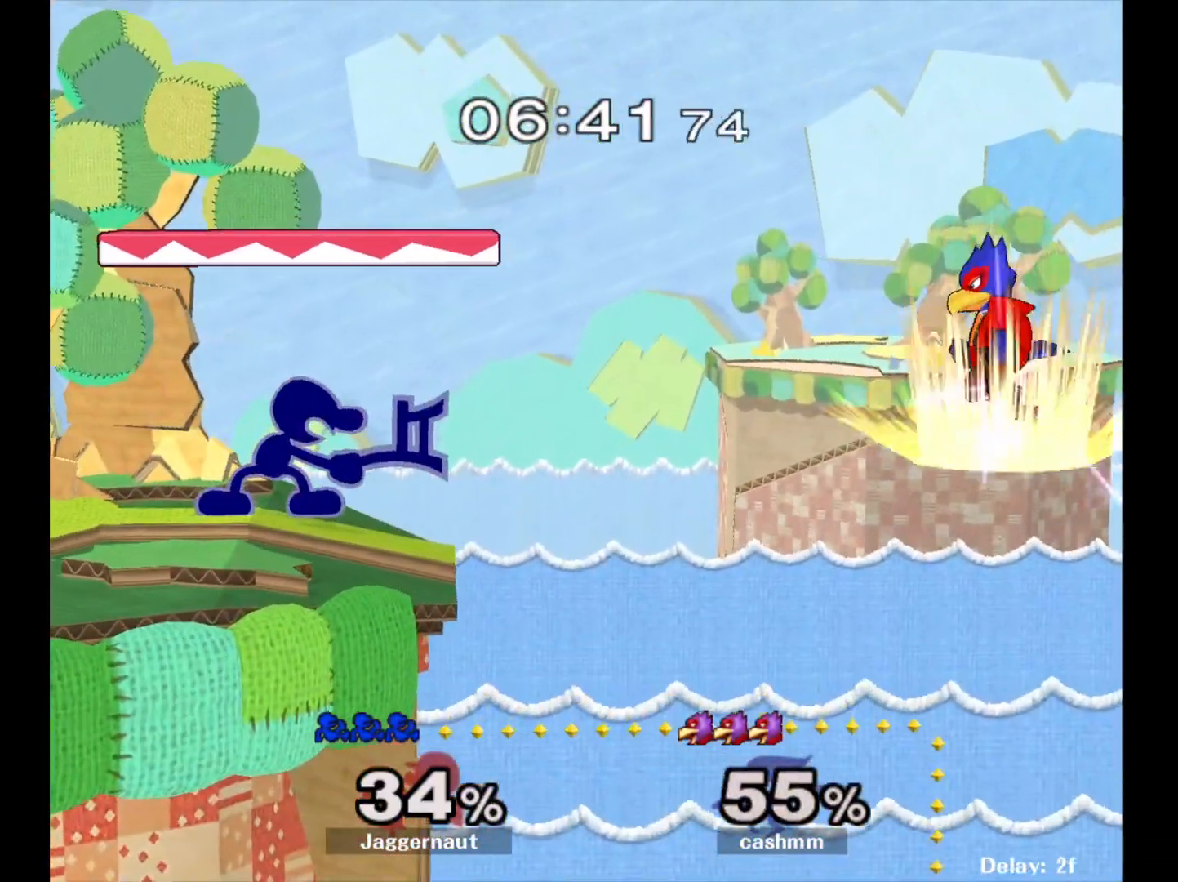
{"buttons": ["A"], "left_stick": "center", "right_stick": "center", "events": [[433, "A", "down"]]}
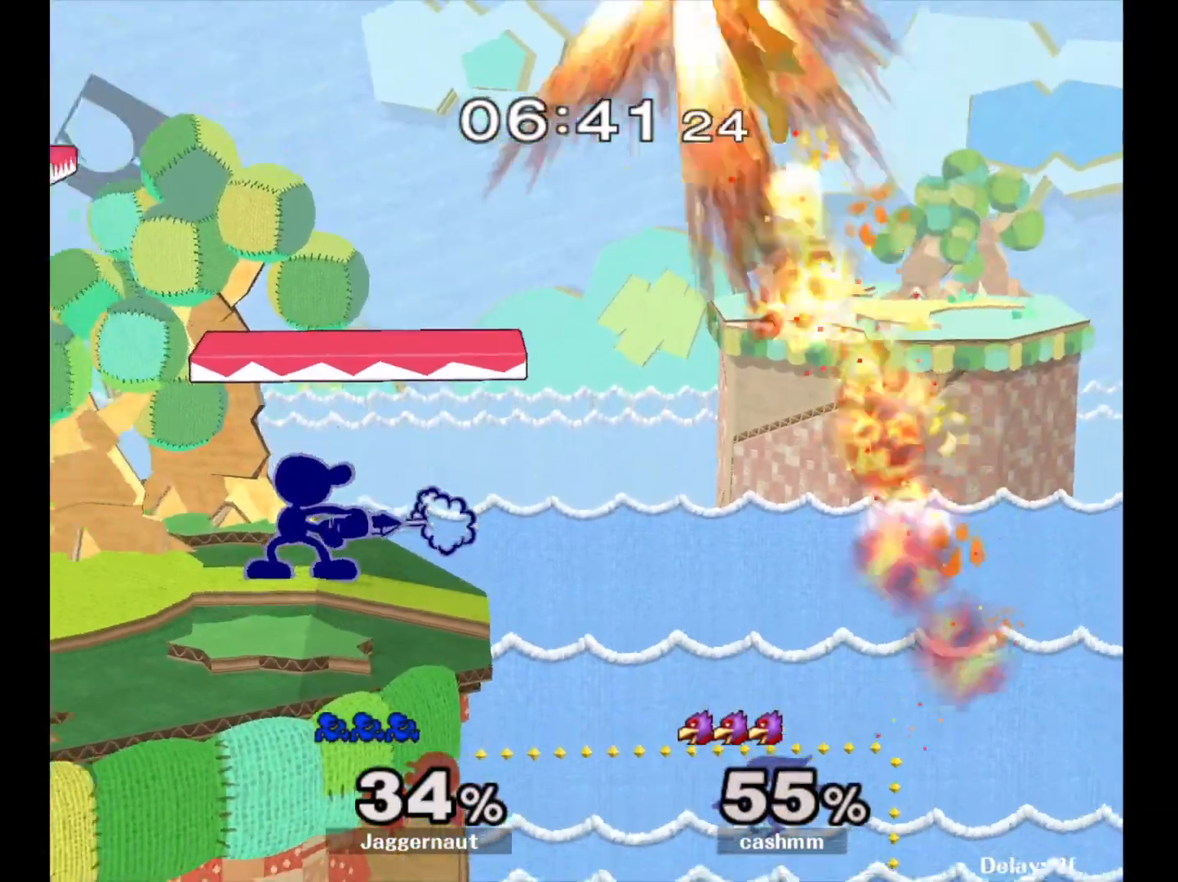
{"buttons": [], "left_stick": "left", "right_stick": "center", "events": [[50, "A", "up"], [250, "Y", "down"], [267, "left_stick", "right"], [367, "A", "down"], [417, "Y", "up"], [450, "left_stick", "left"], [500, "A", "up"]]}
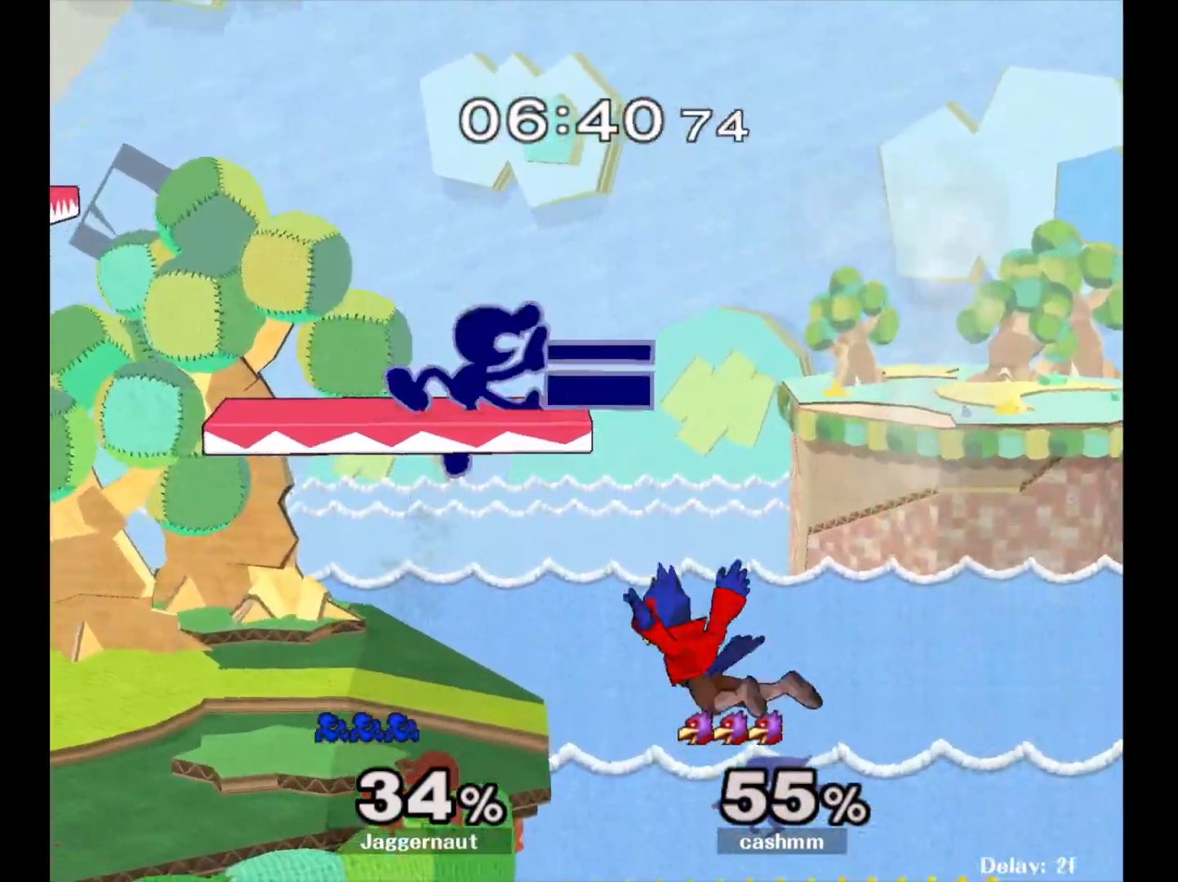
{"buttons": ["R1"], "left_stick": "left", "right_stick": "center", "events": [[267, "left_stick", "down-left"], [300, "R1", "down"], [400, "left_stick", "left"]]}
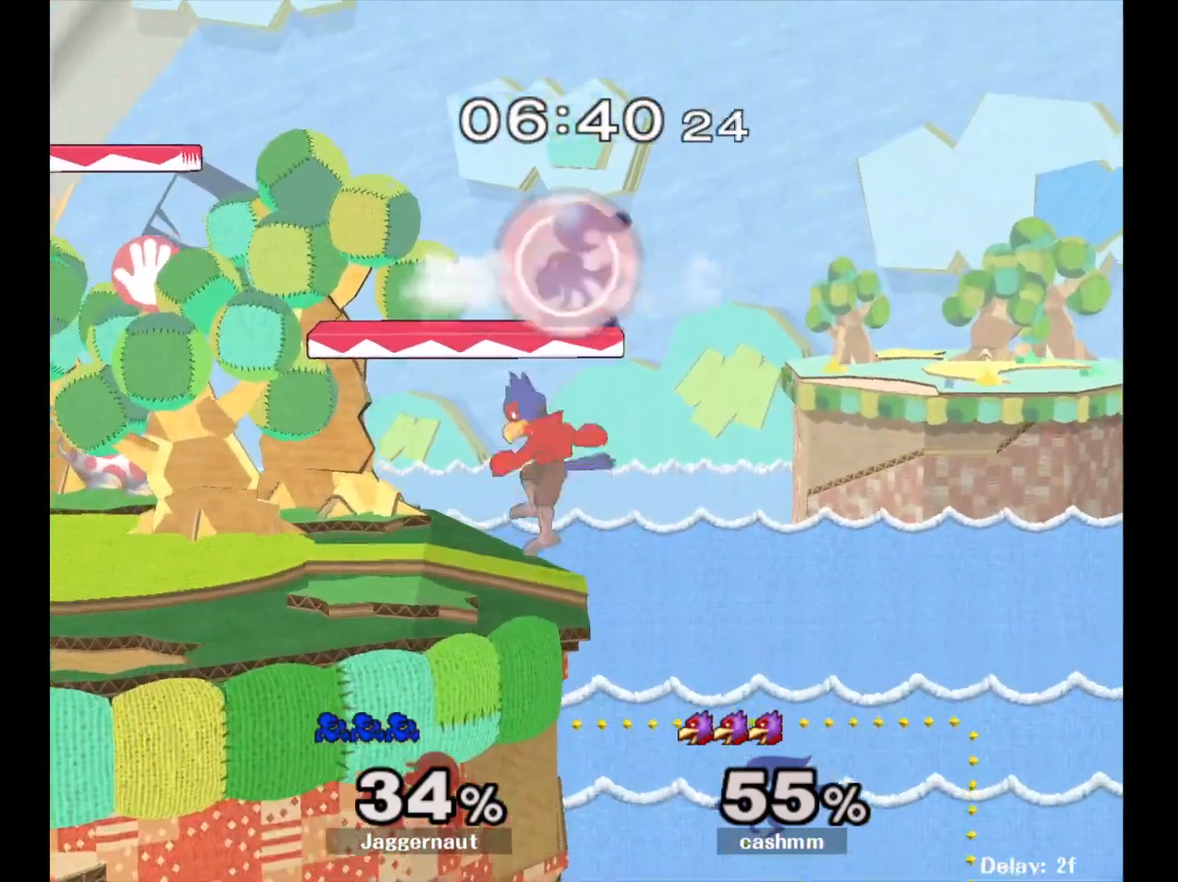
{"buttons": ["R1"], "left_stick": "left", "right_stick": "center", "events": []}
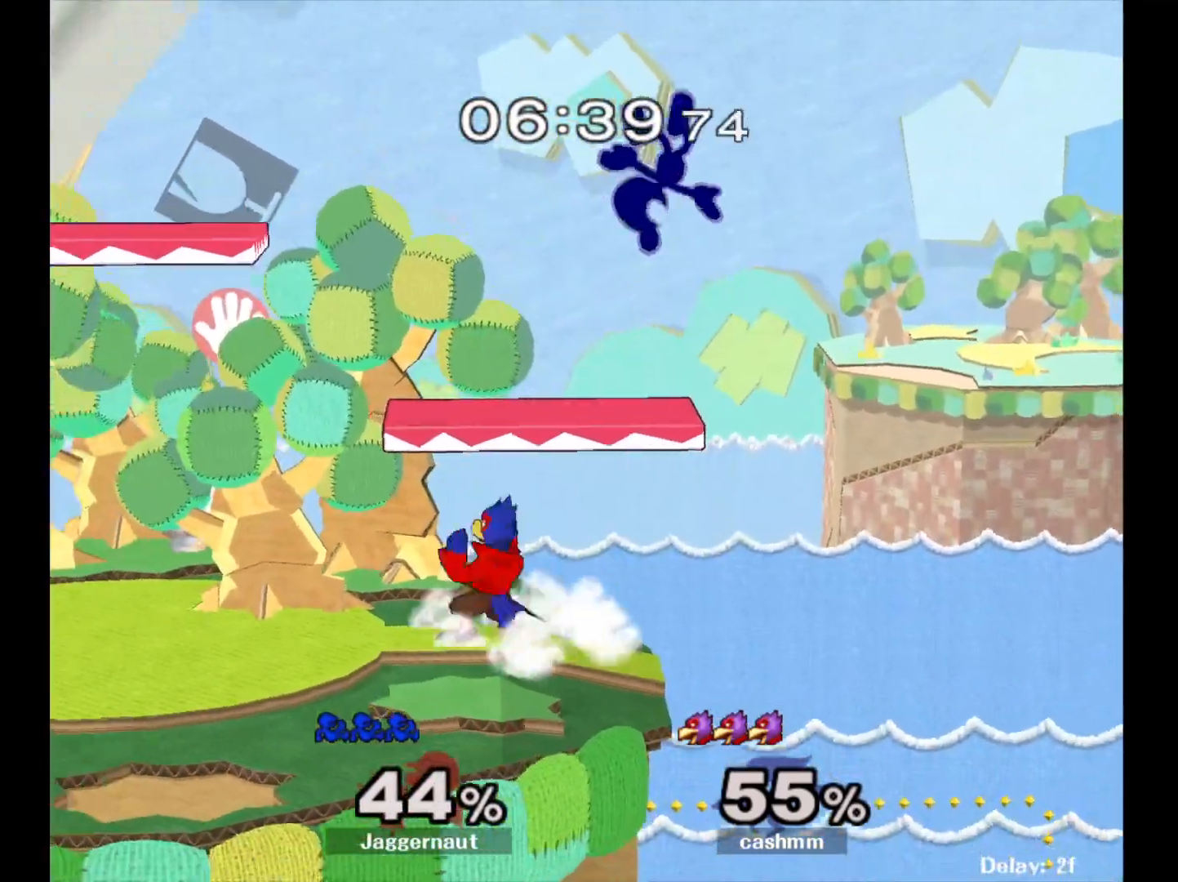
{"buttons": [], "left_stick": "up", "right_stick": "center", "events": [[200, "R1", "up"], [200, "left_stick", "center"], [400, "Y", "down"], [467, "left_stick", "up"], [500, "Y", "up"]]}
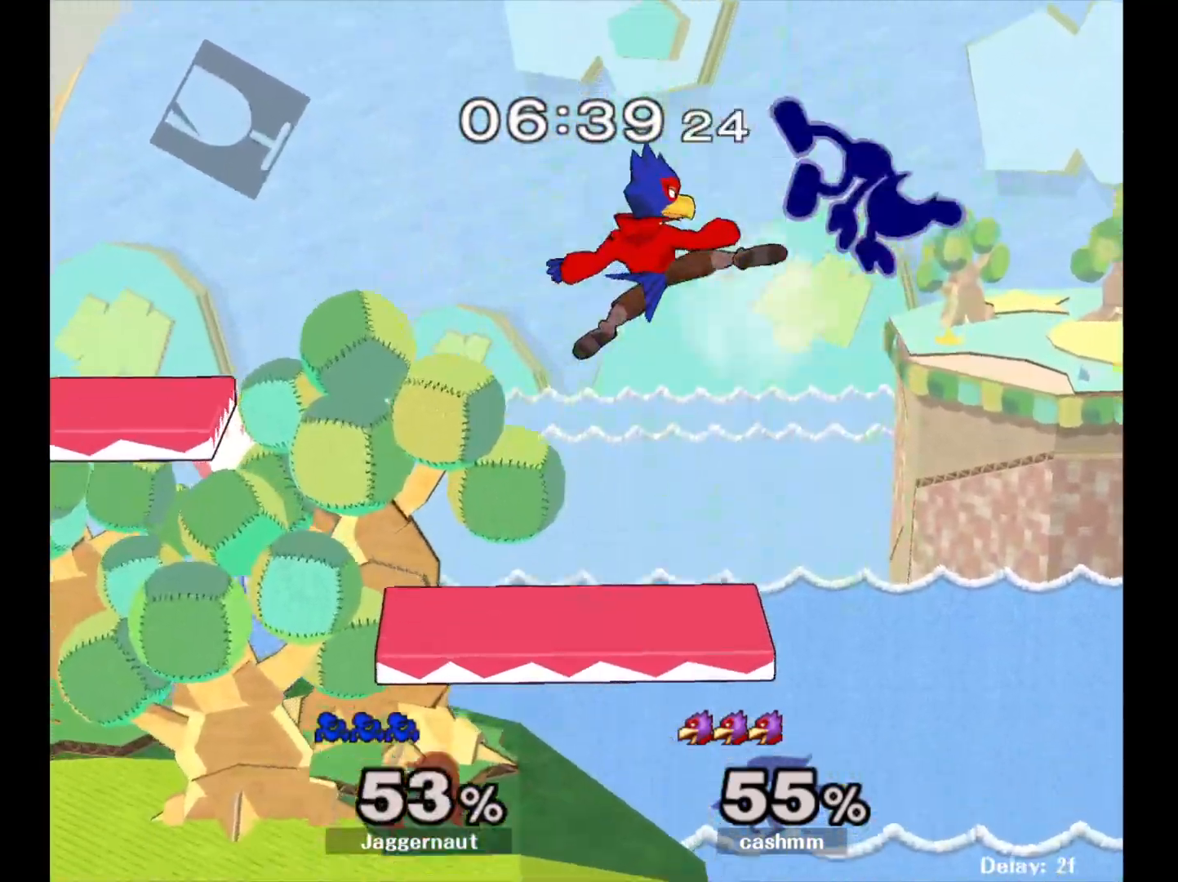
{"buttons": ["Y"], "left_stick": "left", "right_stick": "center", "events": [[67, "left_stick", "up-left"], [200, "left_stick", "left"], [367, "Y", "down"]]}
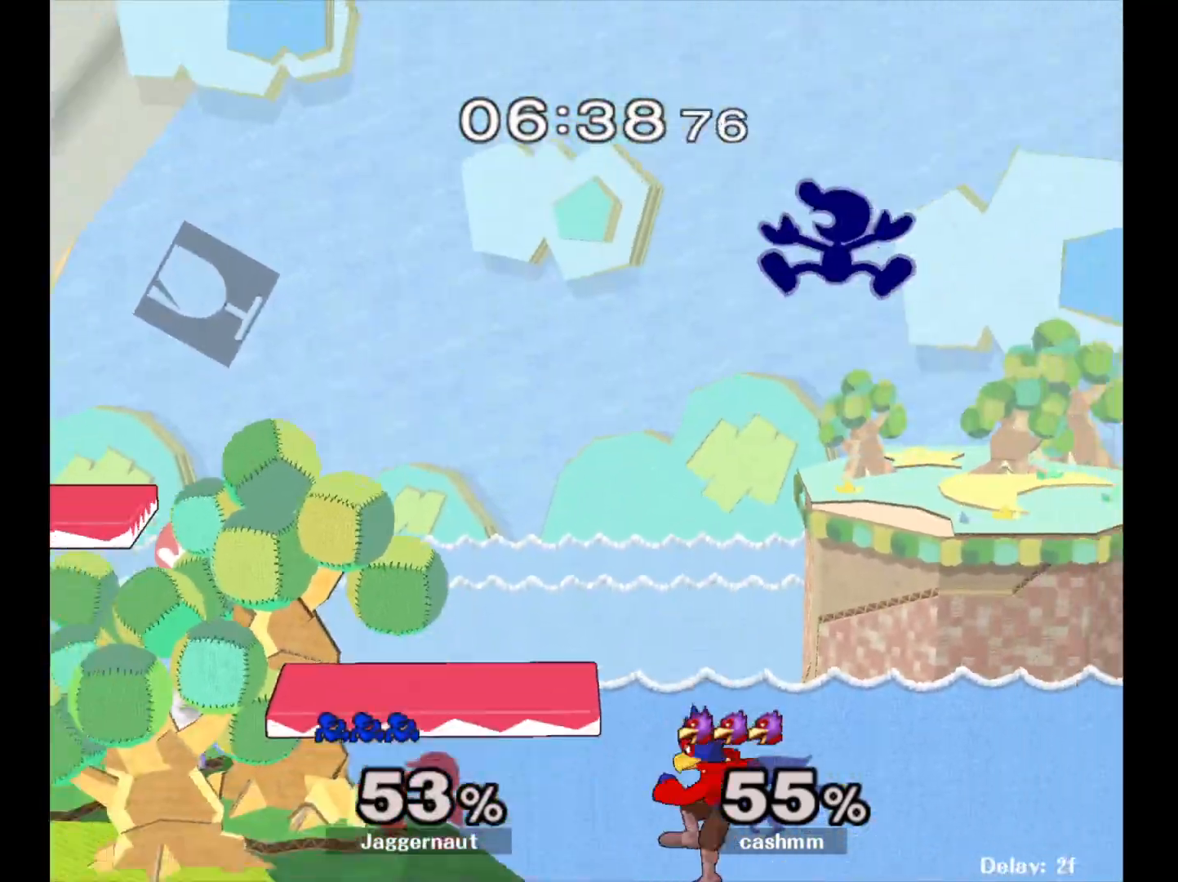
{"buttons": [], "left_stick": "left", "right_stick": "center", "events": [[50, "Y", "up"], [67, "left_stick", "right"], [167, "right_stick", "down"], [183, "left_stick", "up"], [250, "left_stick", "down"], [250, "right_stick", "center"], [467, "left_stick", "left"]]}
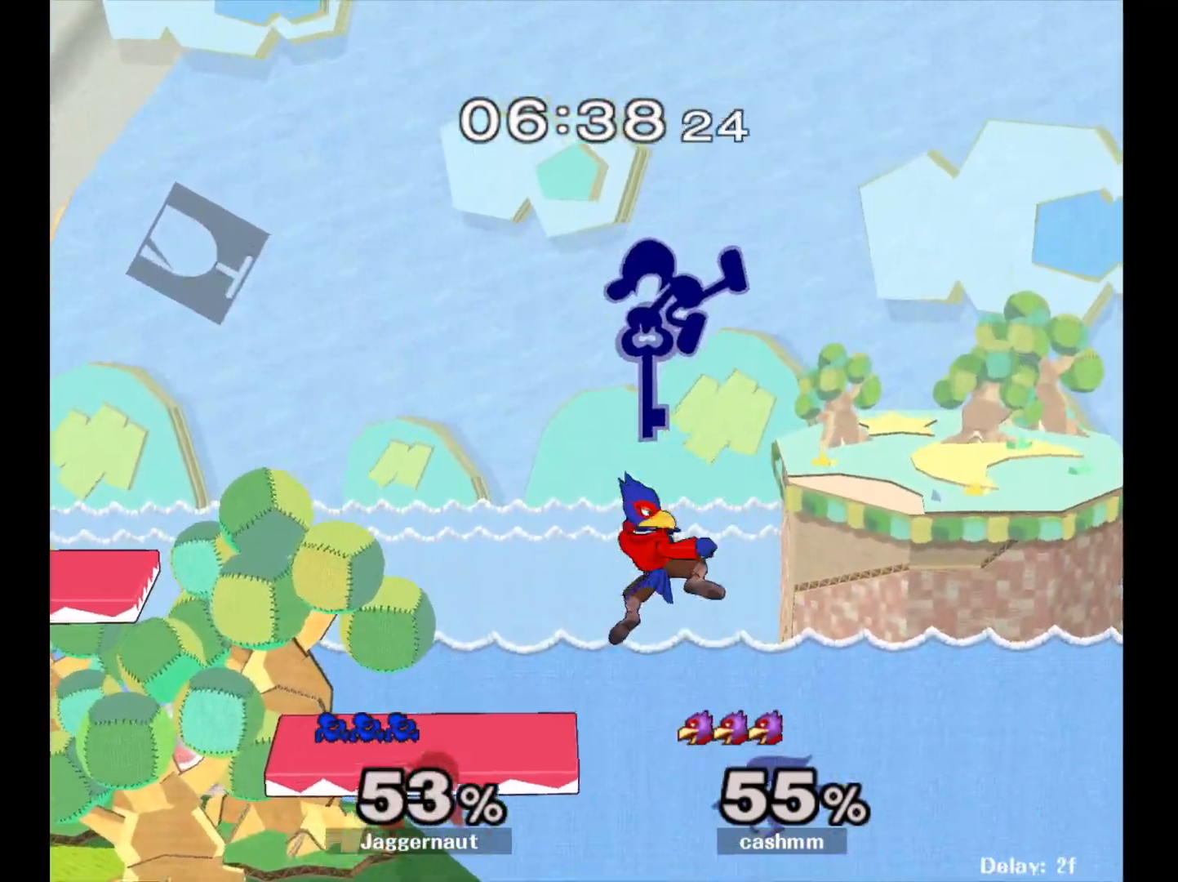
{"buttons": ["R1"], "left_stick": "left", "right_stick": "center", "events": [[17, "left_stick", "up-left"], [200, "left_stick", "left"], [300, "left_stick", "down-left"], [450, "R1", "down"], [467, "left_stick", "left"]]}